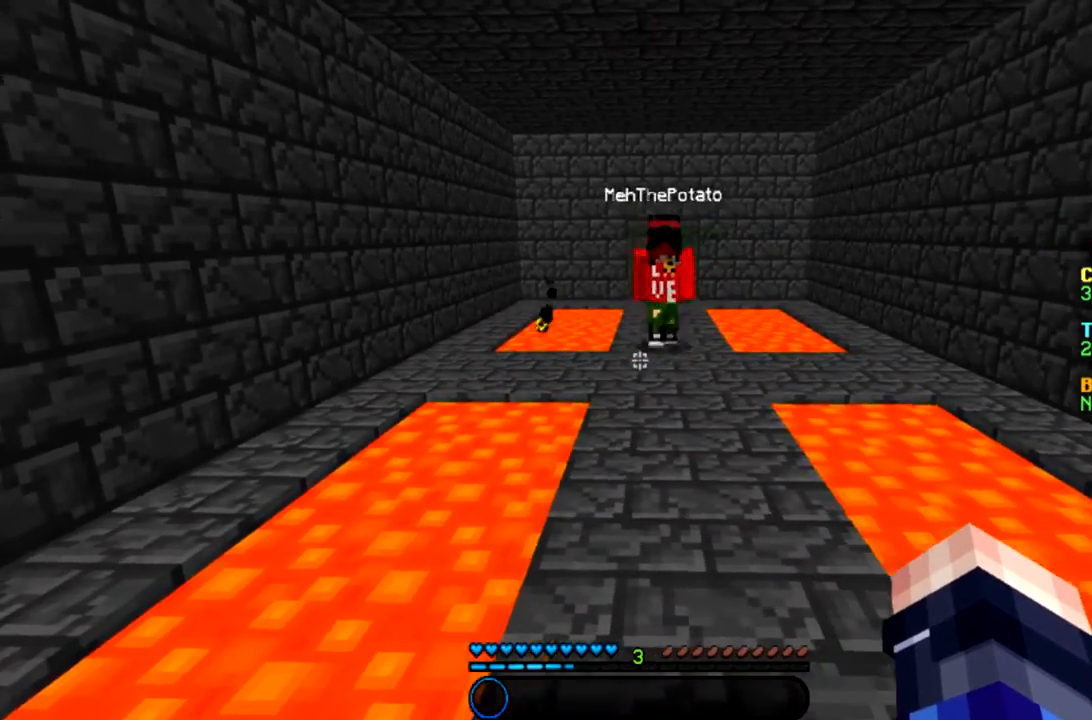
Gameplay with keyboard and mouse; each line is a JSON object with the keys and mouse buttons held at the frame after it. "events" lists presses ("down") and releases ("up") of "a", "d", "s", "space", "w", "mouse_left" and "mouse_right" between this image and that frame as [ms after this image, input, new state], when the widget could be followed in between. "mouse_left", "mouse_right" = the "left", "right" buttons of the "mouse" list. No other keys are recorded. Fast repeated clicks can show as one long hold. Mouse movement is not recorded.
{"keys": [], "mouse": [], "events": [[33, "d", "up"]]}
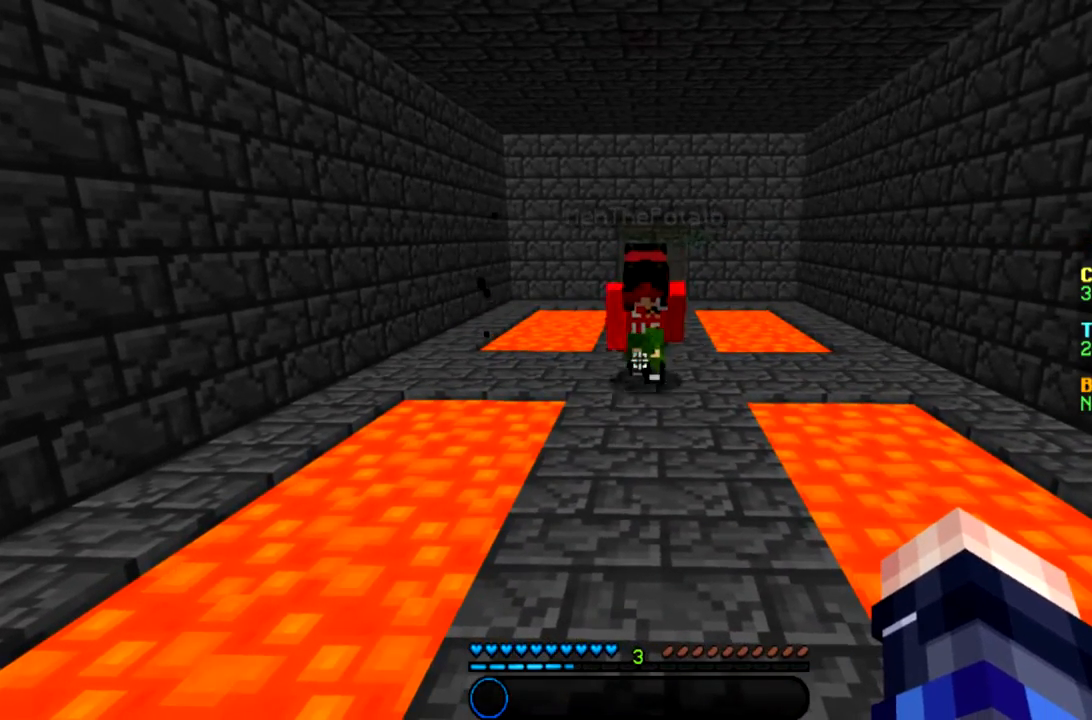
{"keys": [], "mouse": [], "events": []}
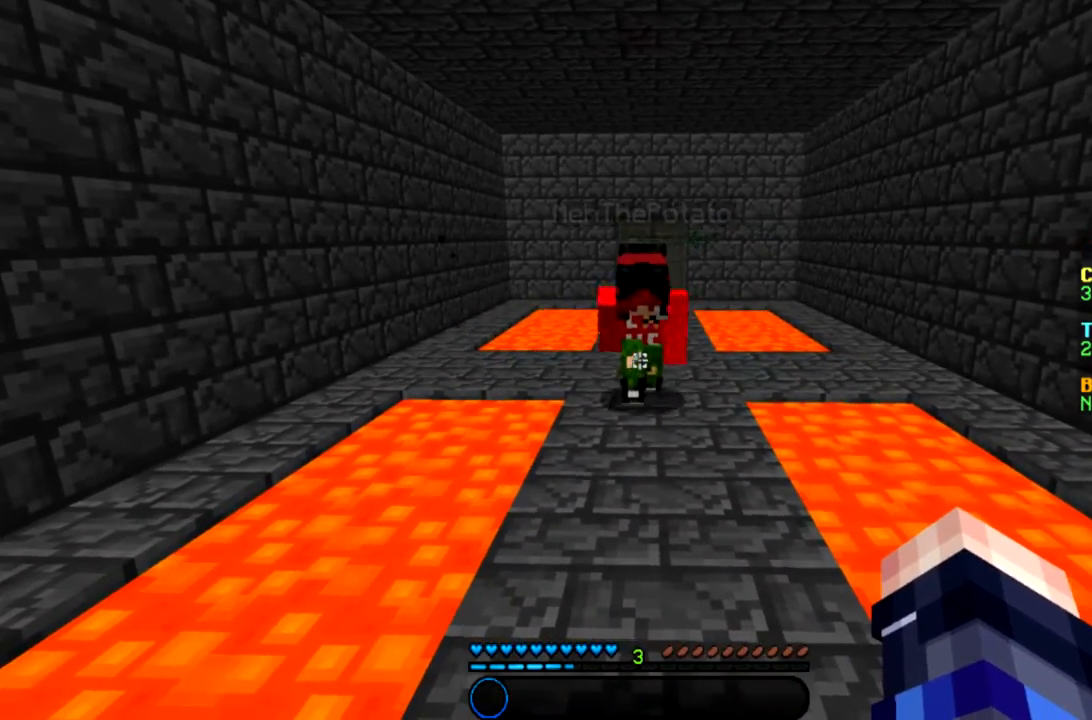
{"keys": [], "mouse": [], "events": []}
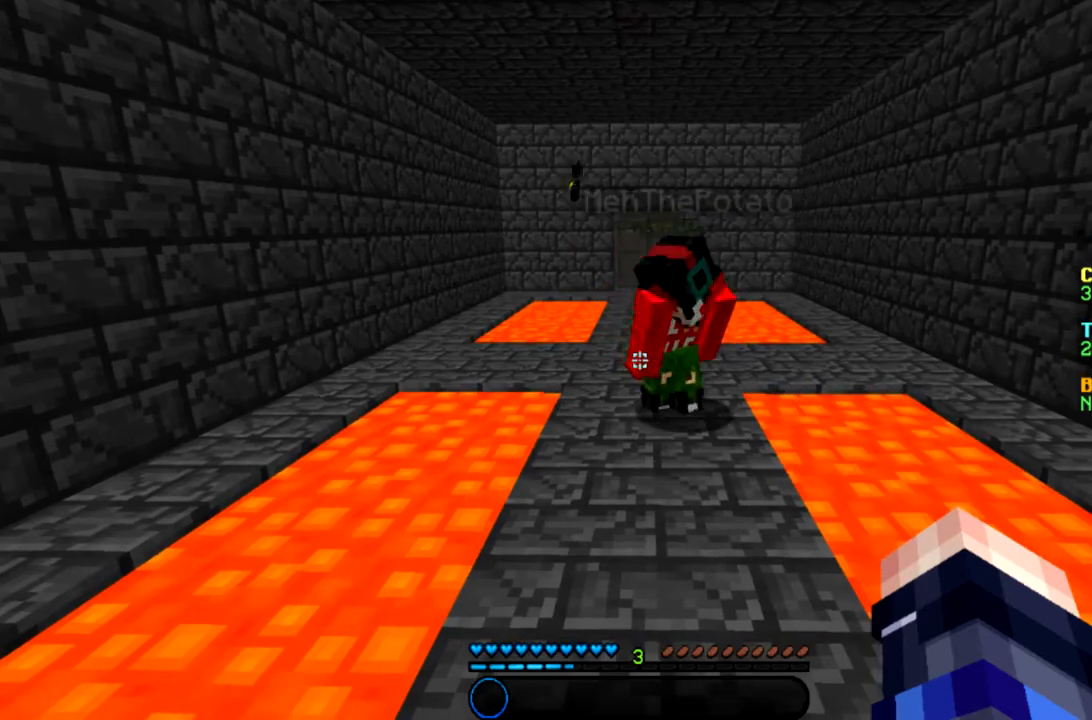
{"keys": [], "mouse": [], "events": []}
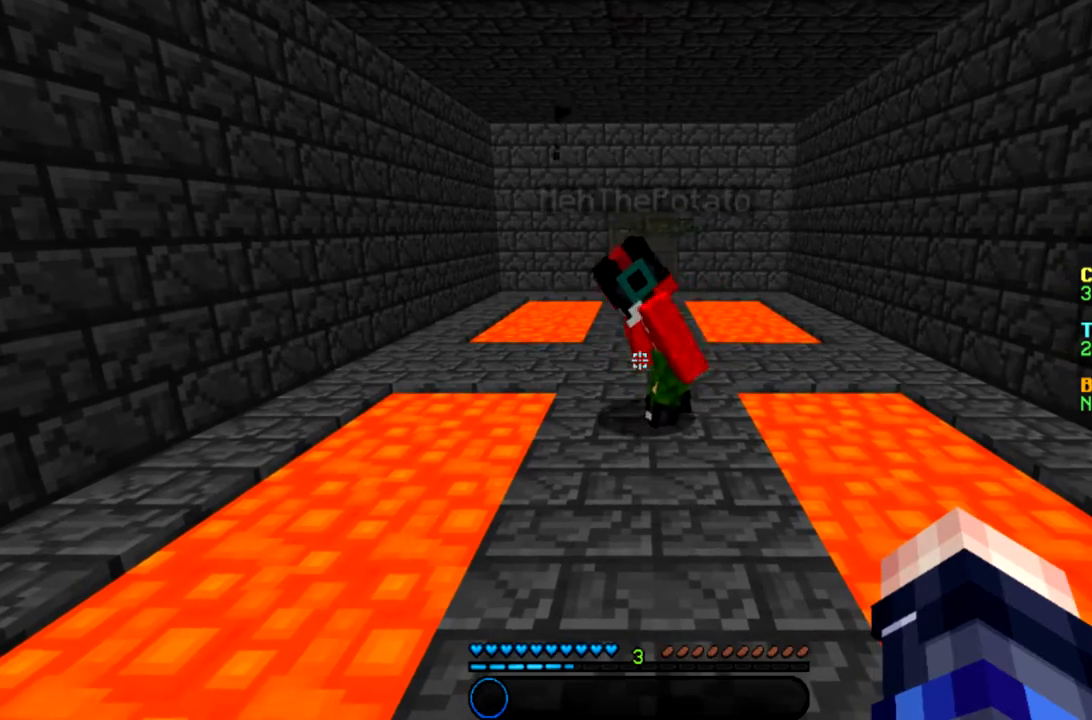
{"keys": [], "mouse": [], "events": []}
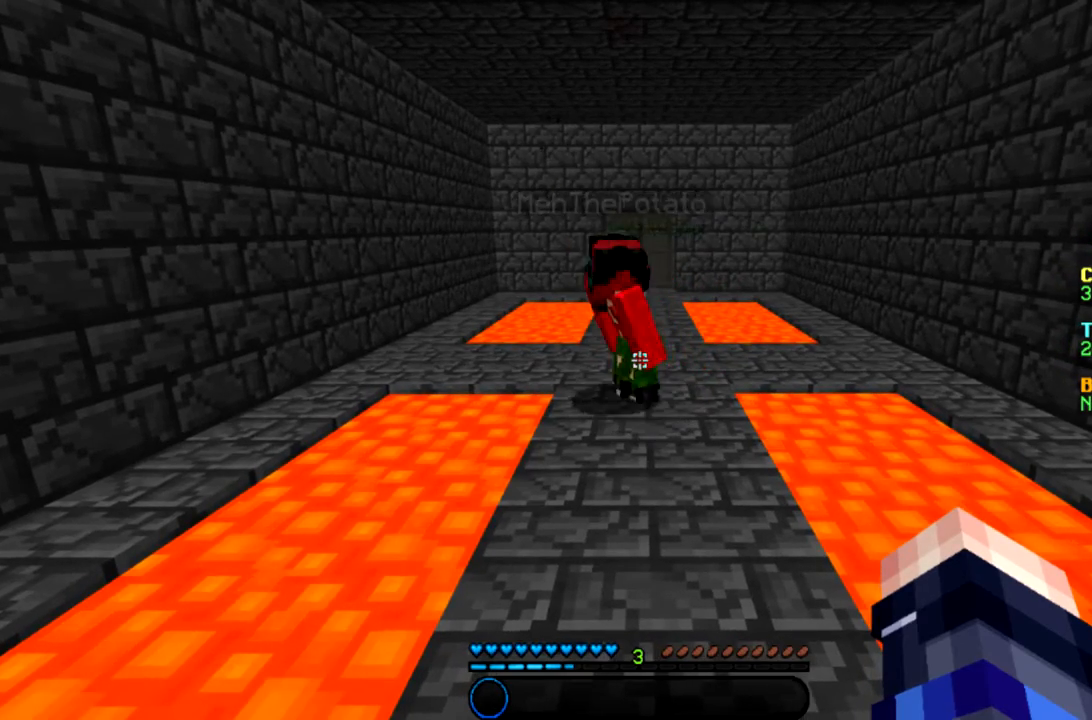
{"keys": ["d"], "mouse": [], "events": [[501, "d", "down"]]}
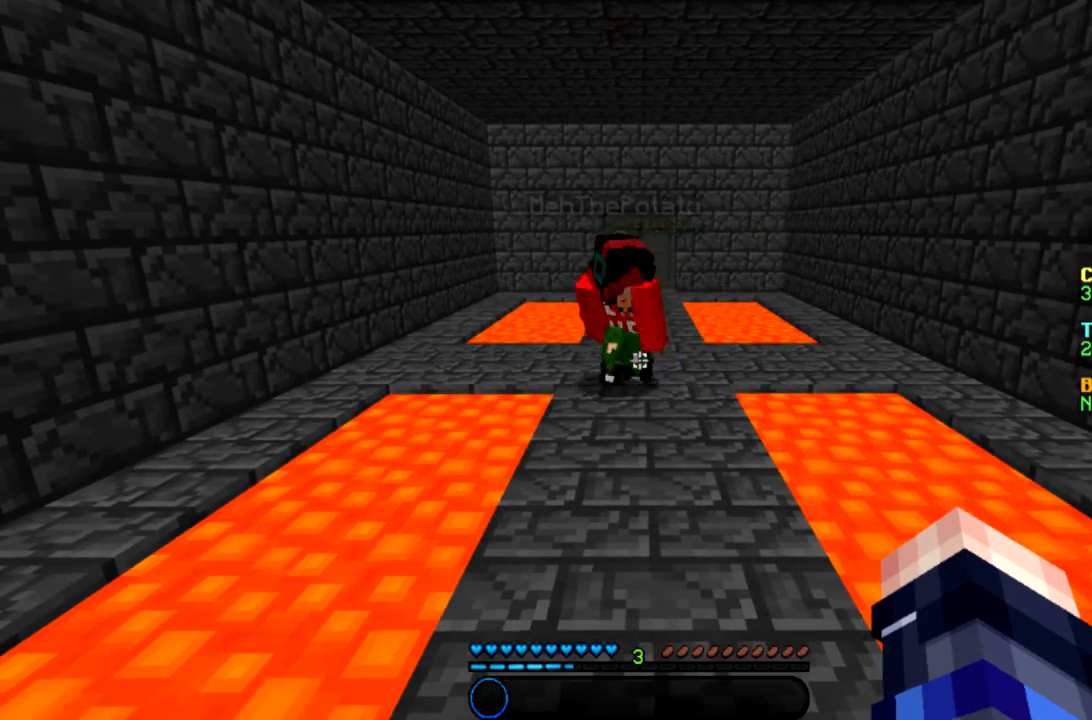
{"keys": [], "mouse": [], "events": [[434, "d", "up"]]}
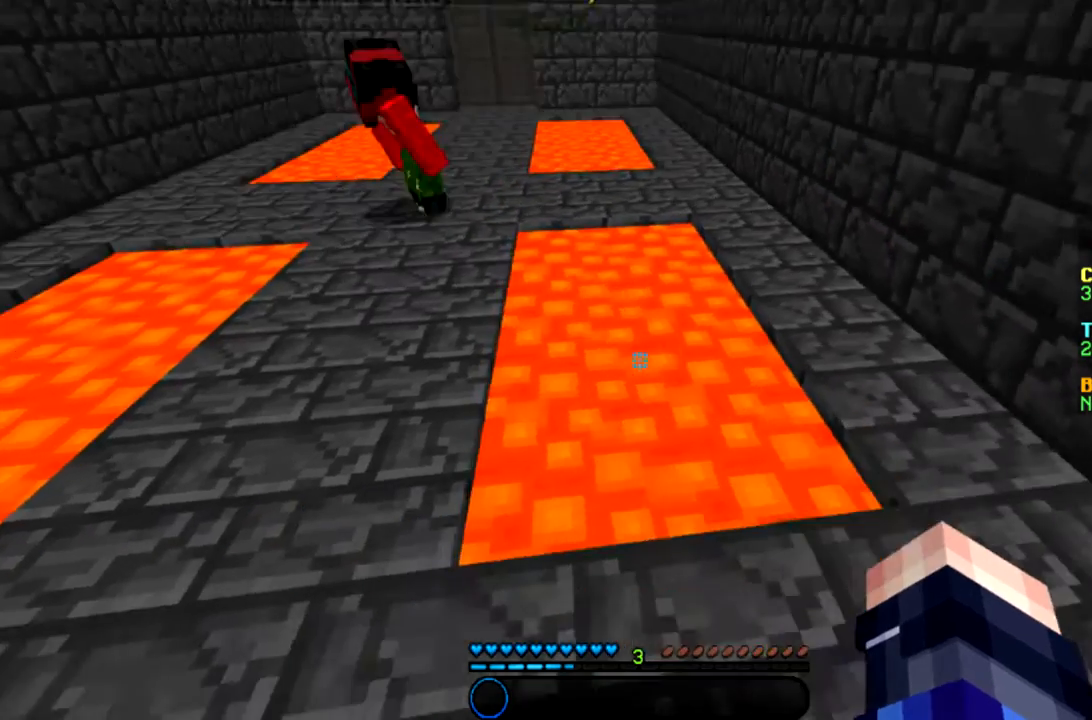
{"keys": ["w"], "mouse": [], "events": [[101, "w", "down"], [234, "space", "down"], [401, "space", "up"]]}
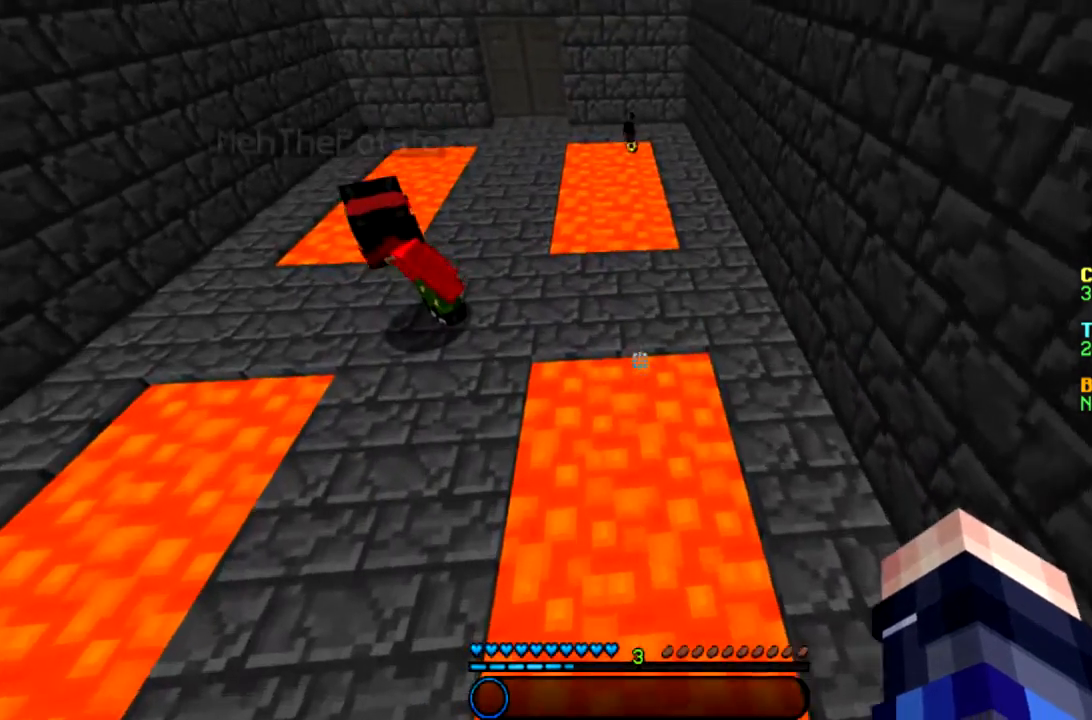
{"keys": [], "mouse": [], "events": [[33, "w", "up"]]}
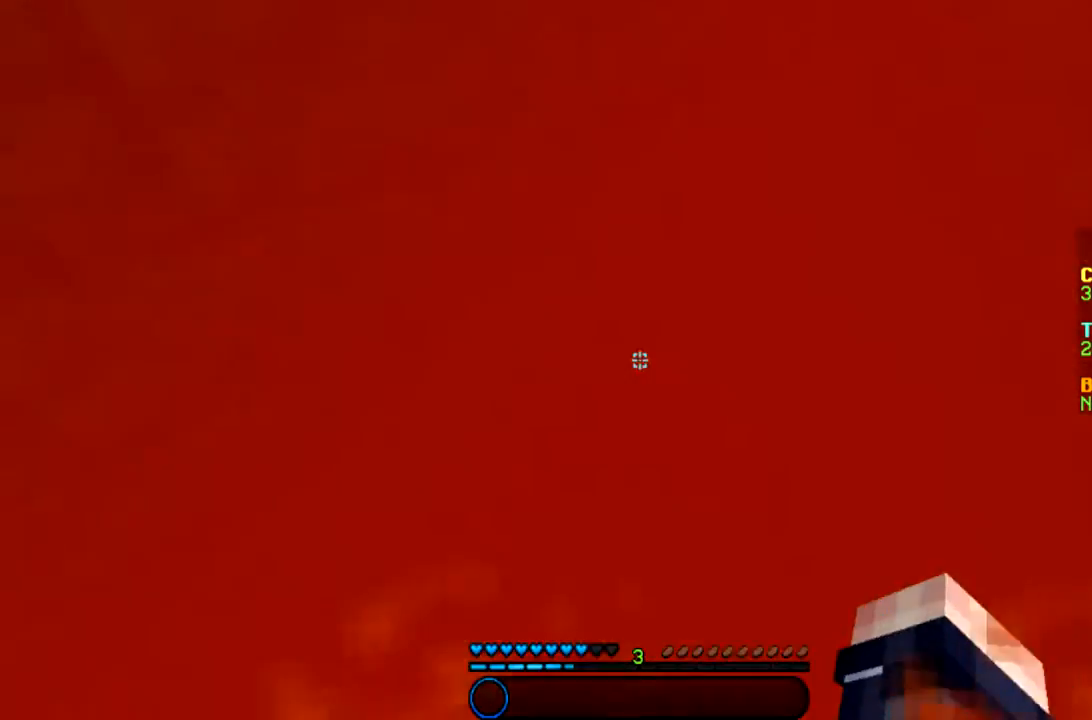
{"keys": [], "mouse": [], "events": []}
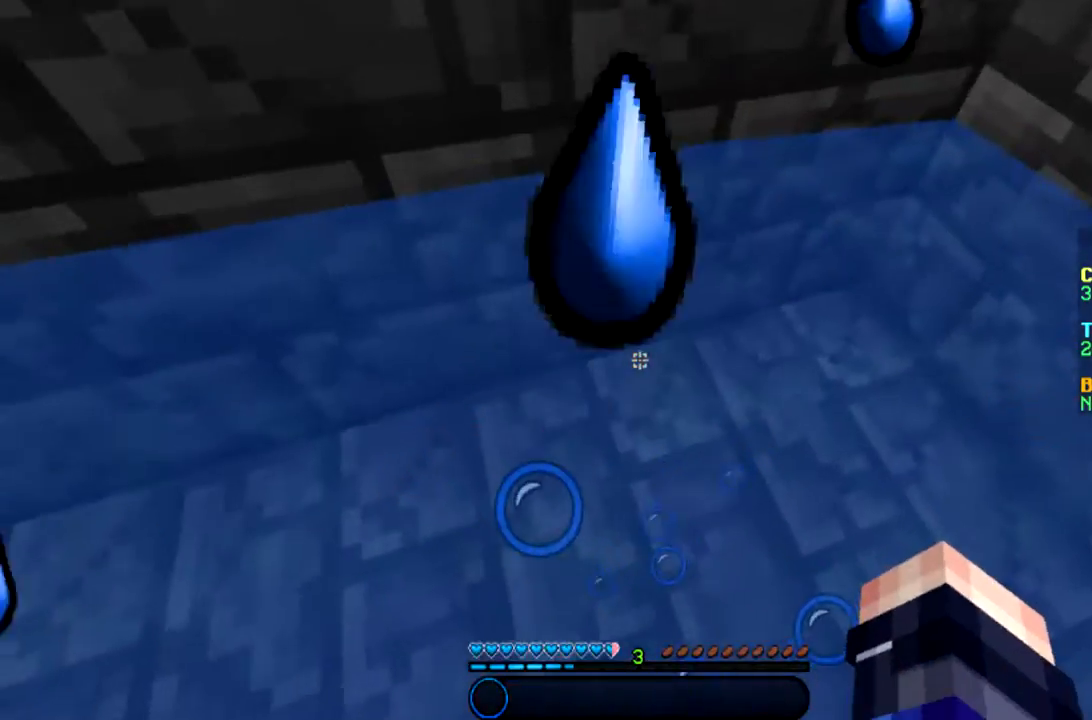
{"keys": ["a", "w"], "mouse": [], "events": [[367, "a", "down"], [500, "w", "down"]]}
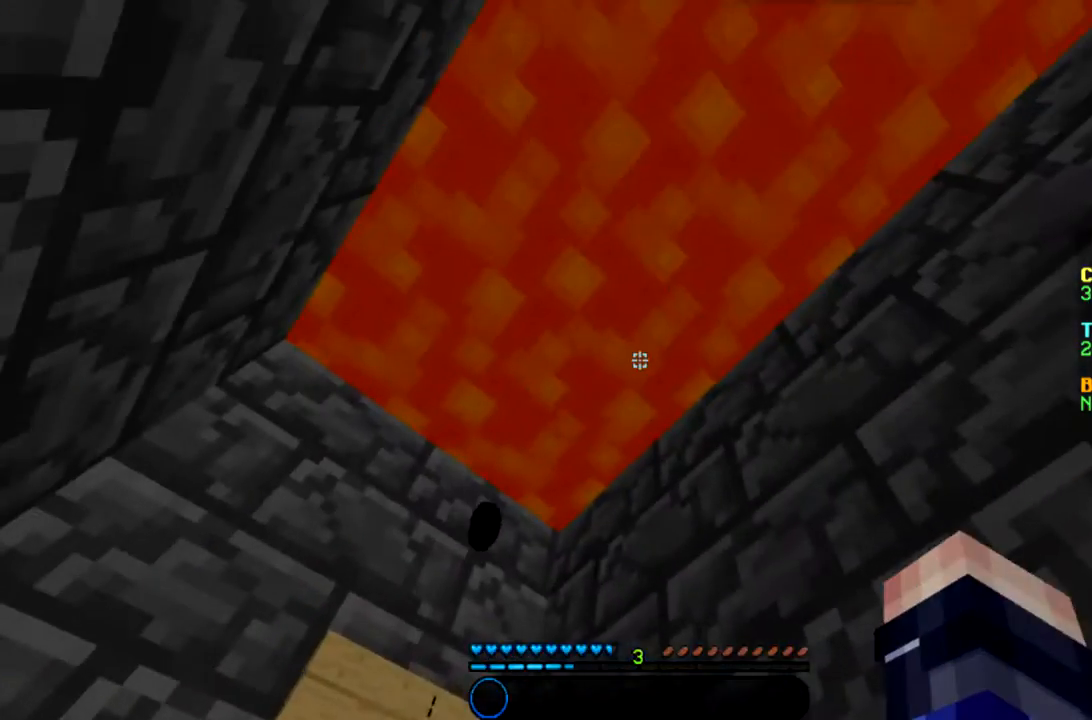
{"keys": ["a", "w"], "mouse": [], "events": []}
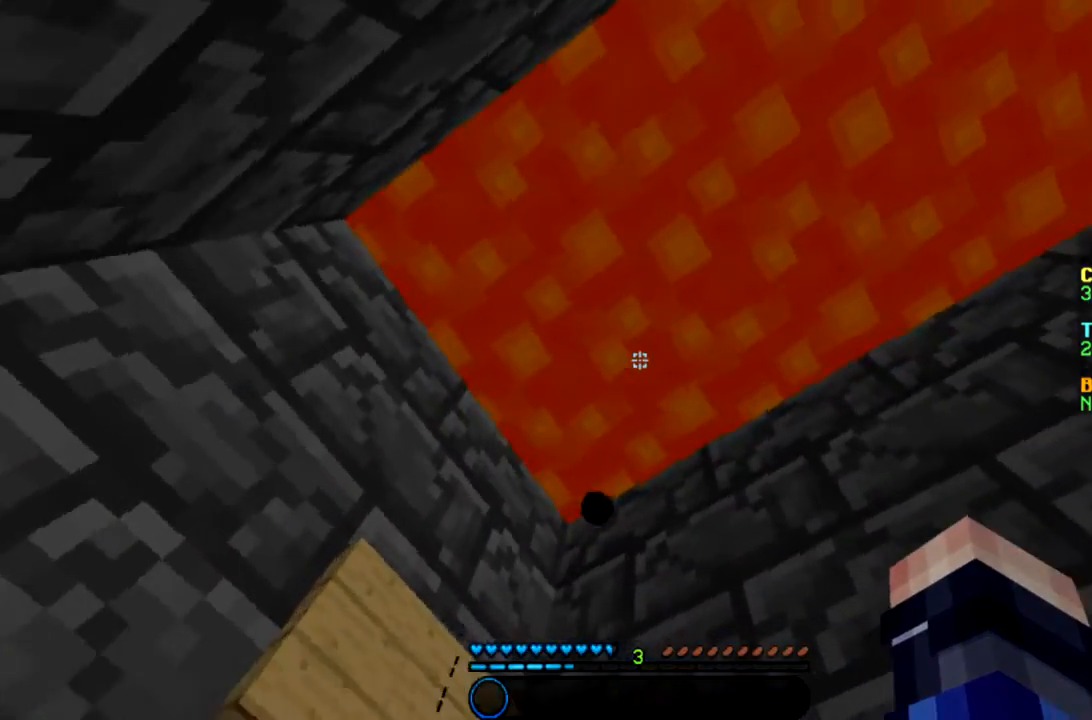
{"keys": [], "mouse": [], "events": [[233, "a", "up"], [267, "w", "up"]]}
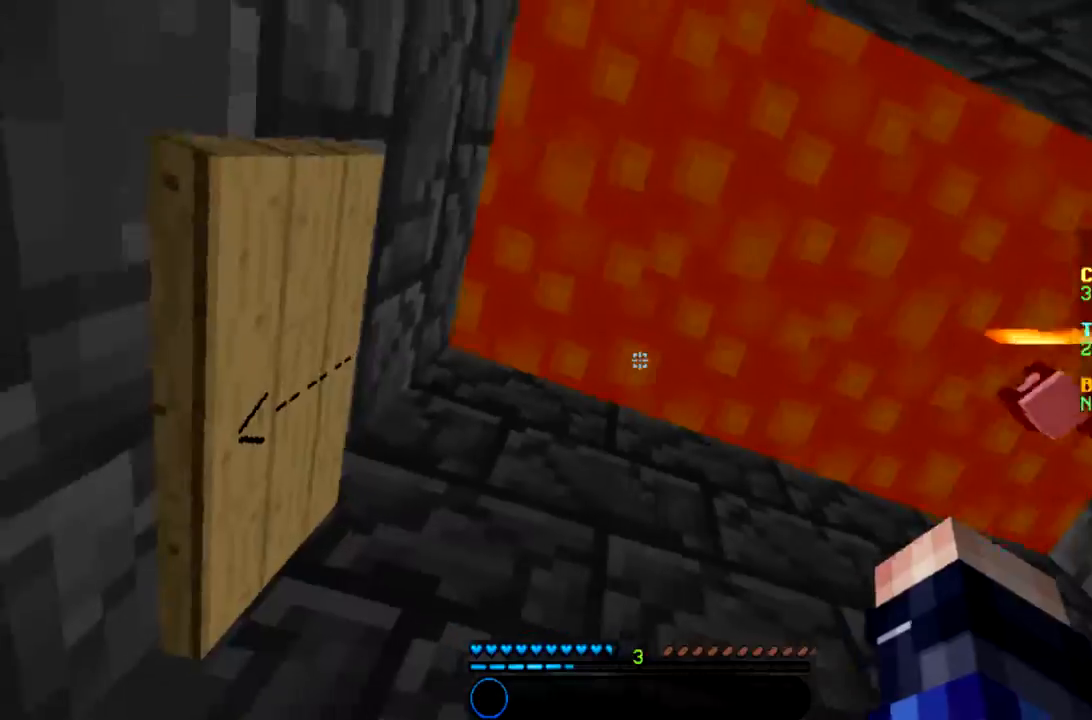
{"keys": [], "mouse": [], "events": []}
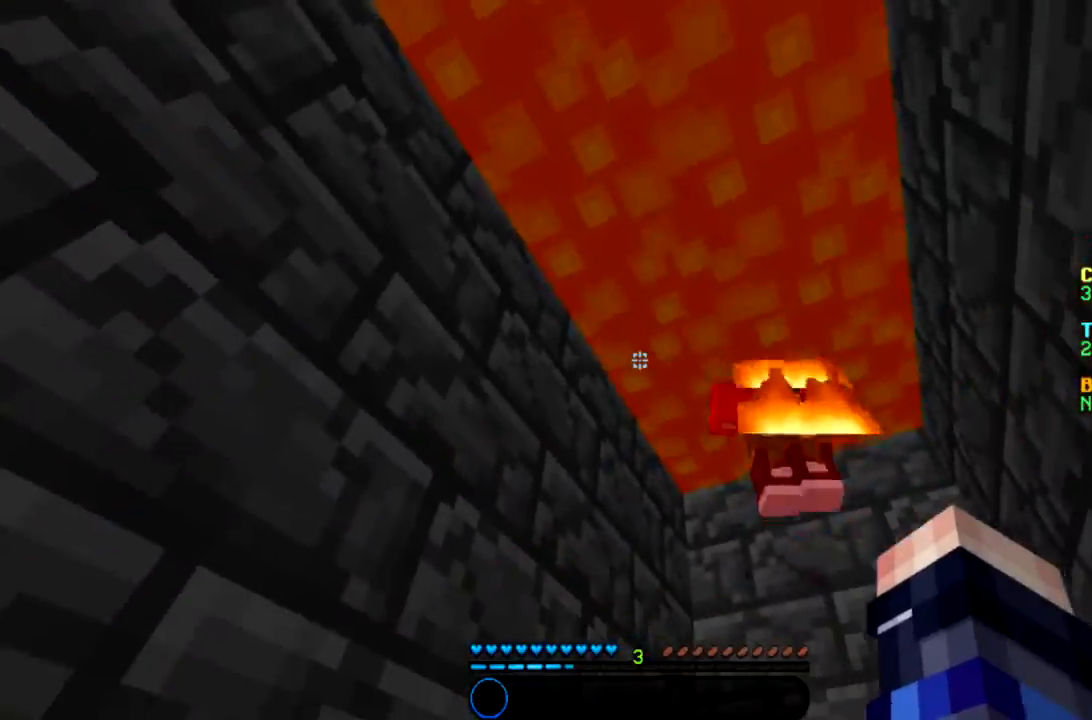
{"keys": [], "mouse": [], "events": []}
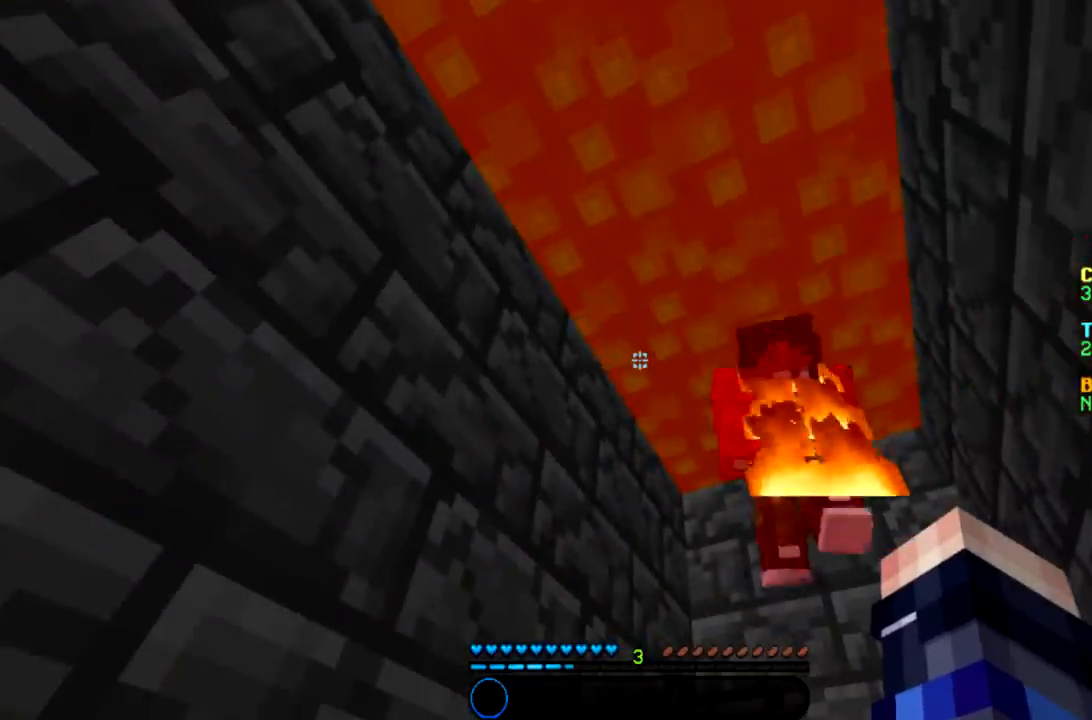
{"keys": ["w"], "mouse": [], "events": [[501, "w", "down"]]}
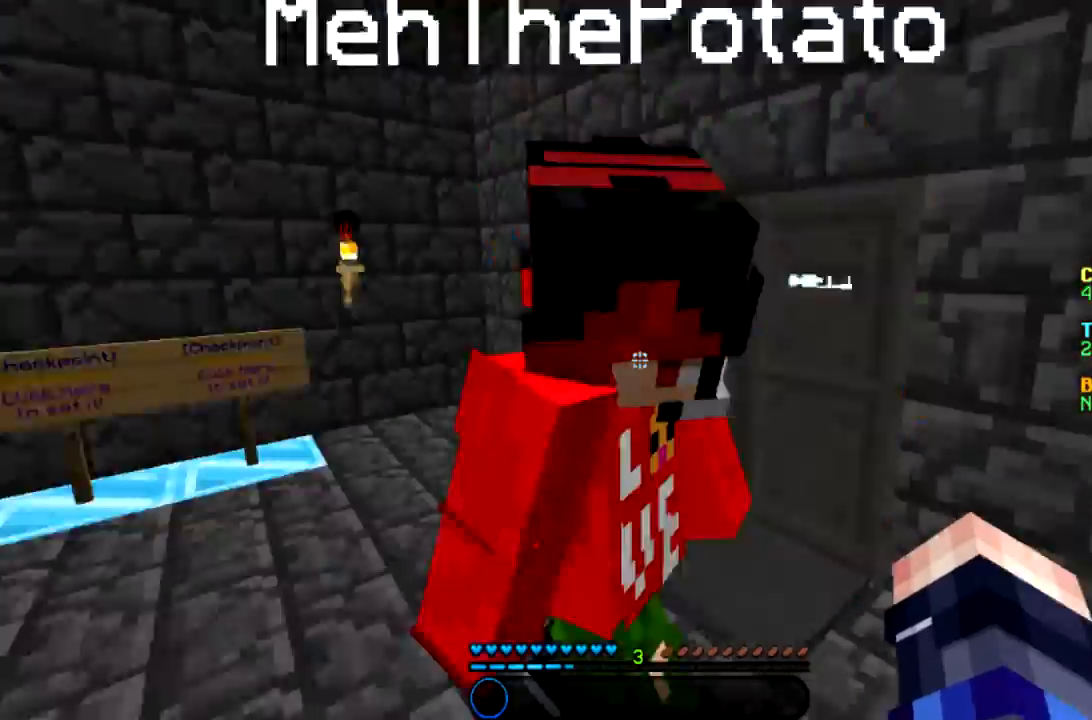
{"keys": ["w"], "mouse": [], "events": []}
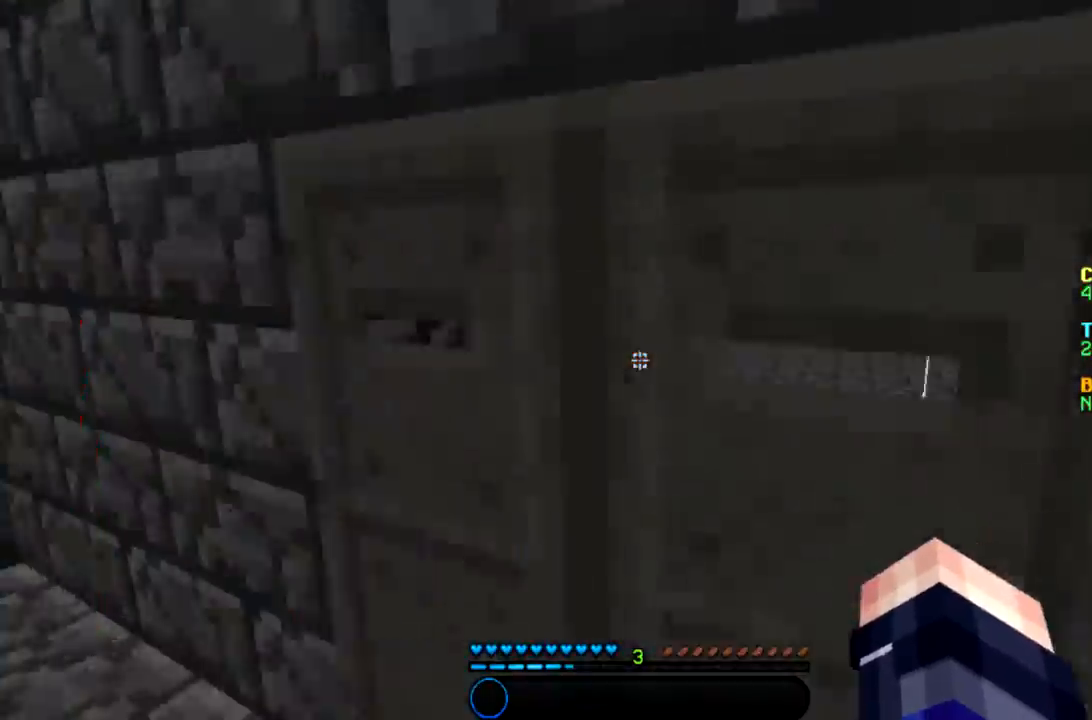
{"keys": ["d", "w"], "mouse": [], "events": [[33, "a", "down"], [200, "a", "up"], [467, "d", "down"]]}
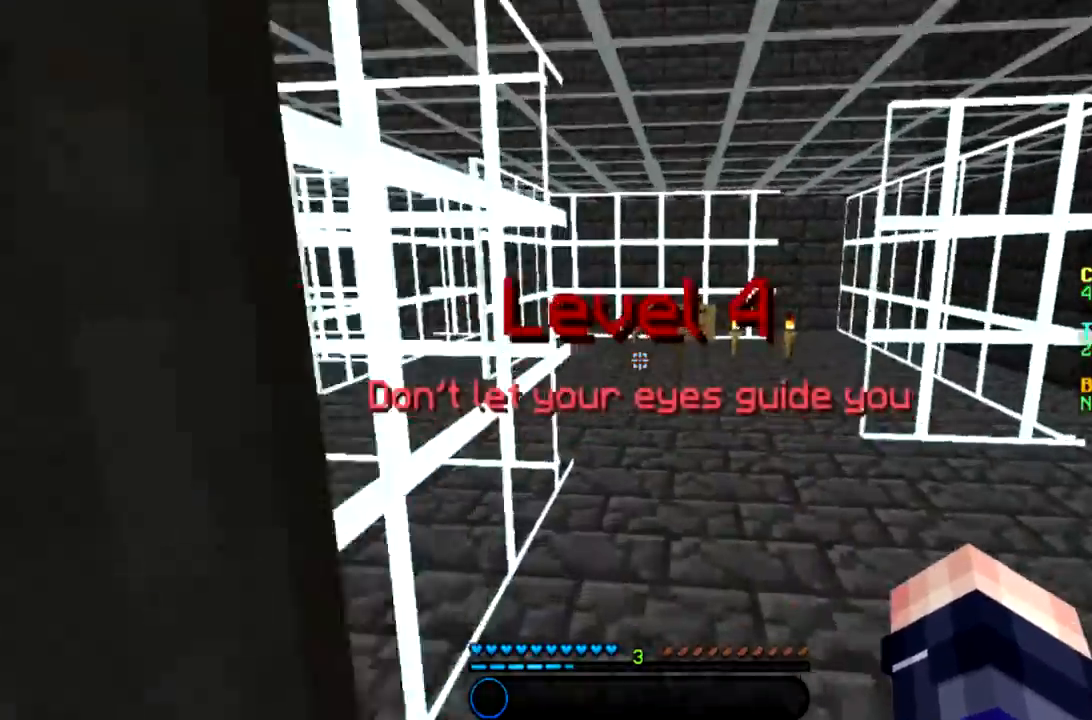
{"keys": ["d", "w"], "mouse": [], "events": []}
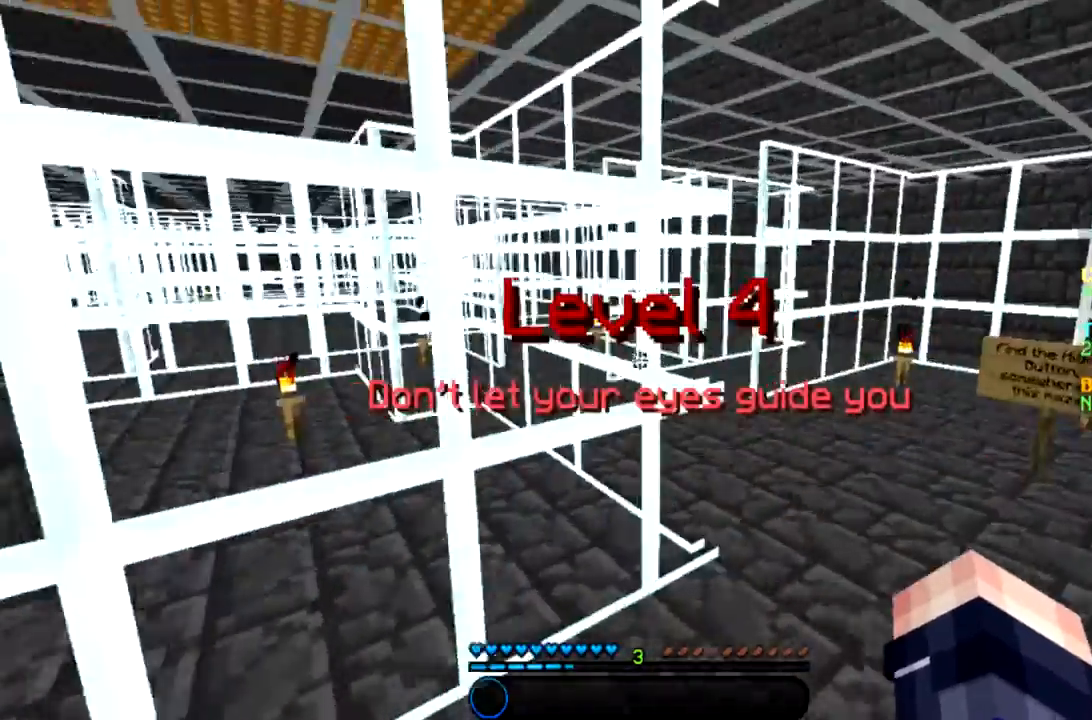
{"keys": ["d"], "mouse": [], "events": [[434, "w", "up"]]}
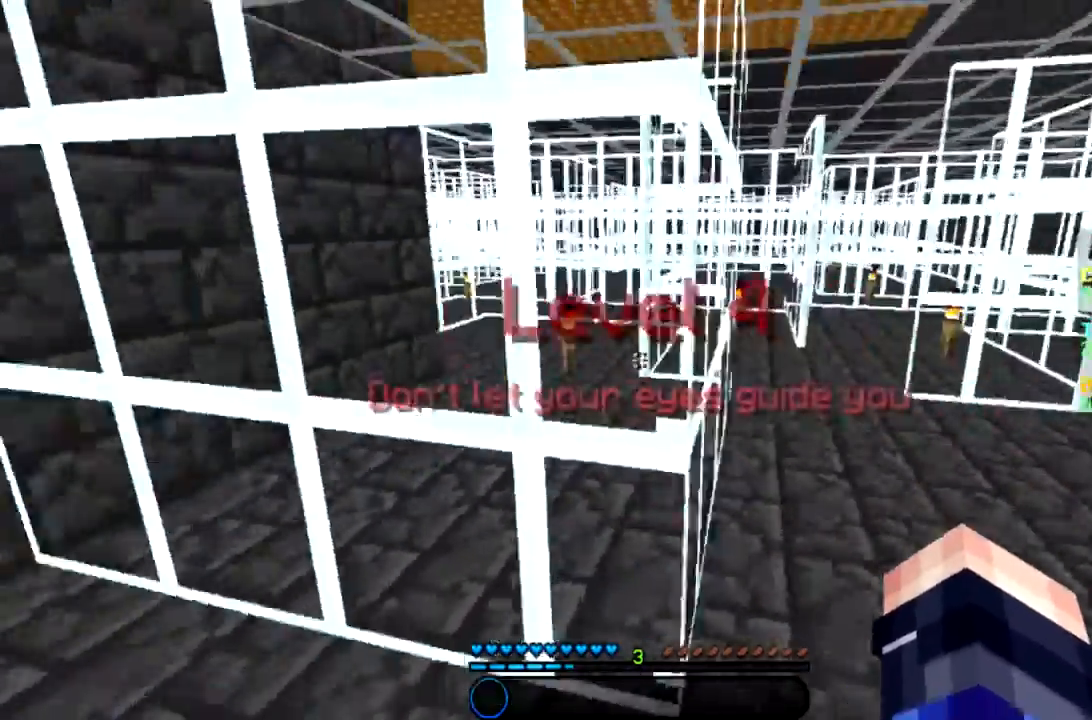
{"keys": ["d"], "mouse": [], "events": [[233, "s", "down"], [467, "s", "up"]]}
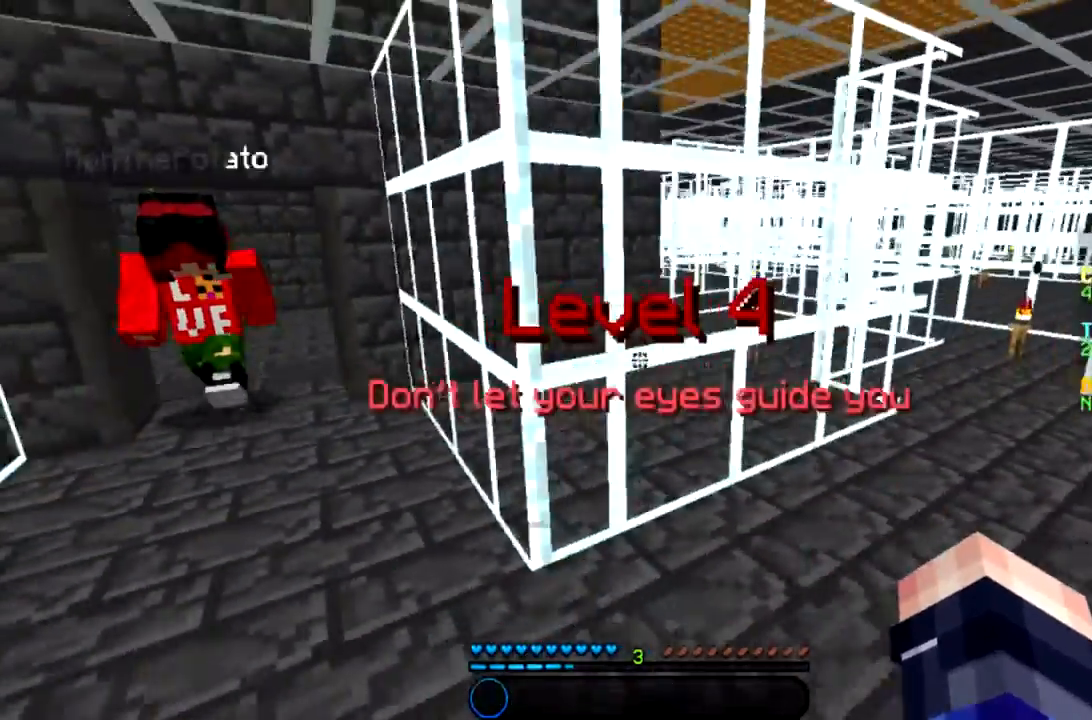
{"keys": ["w"], "mouse": [], "events": [[134, "d", "up"], [434, "w", "down"]]}
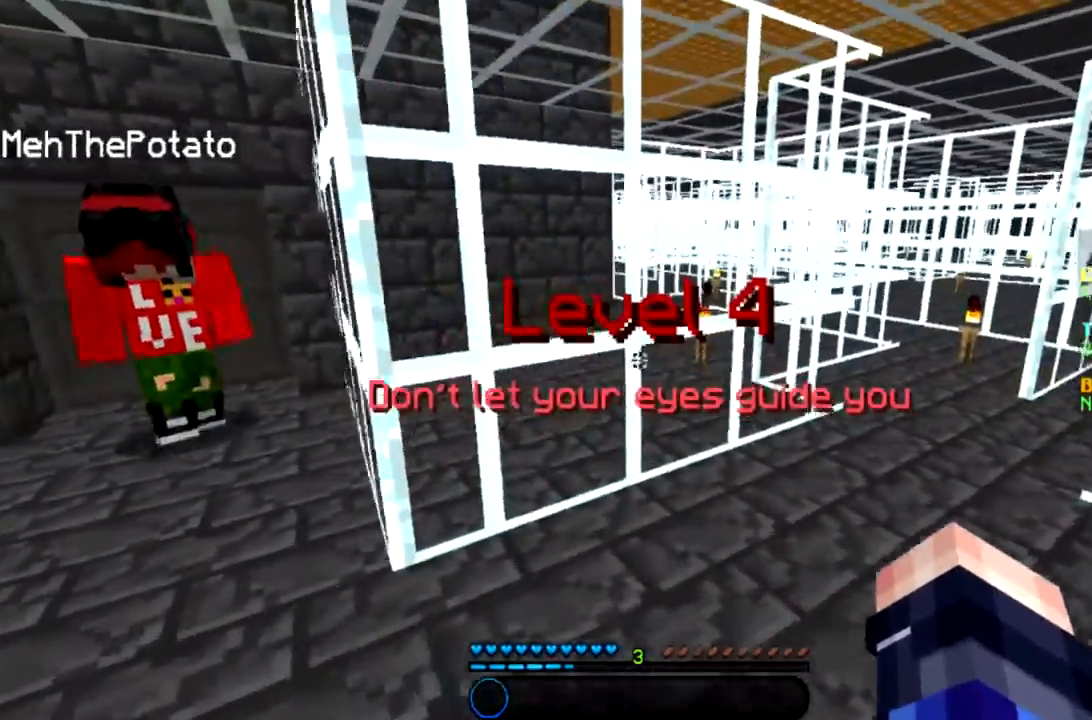
{"keys": ["w"], "mouse": [], "events": []}
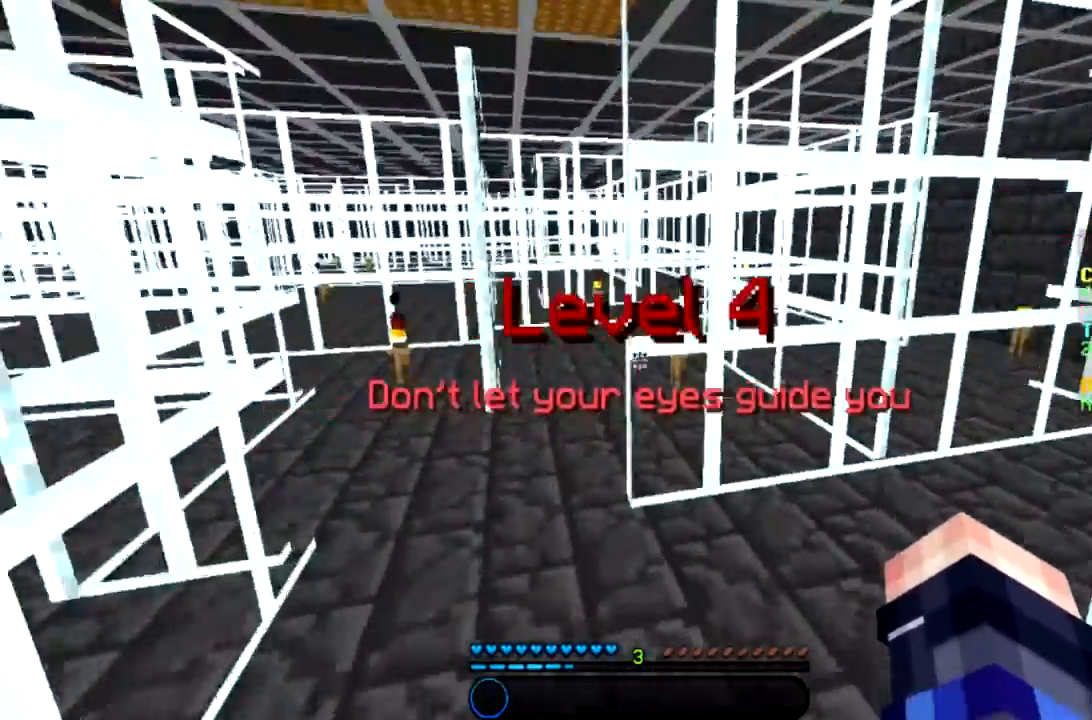
{"keys": ["d", "w"], "mouse": [], "events": [[400, "d", "down"]]}
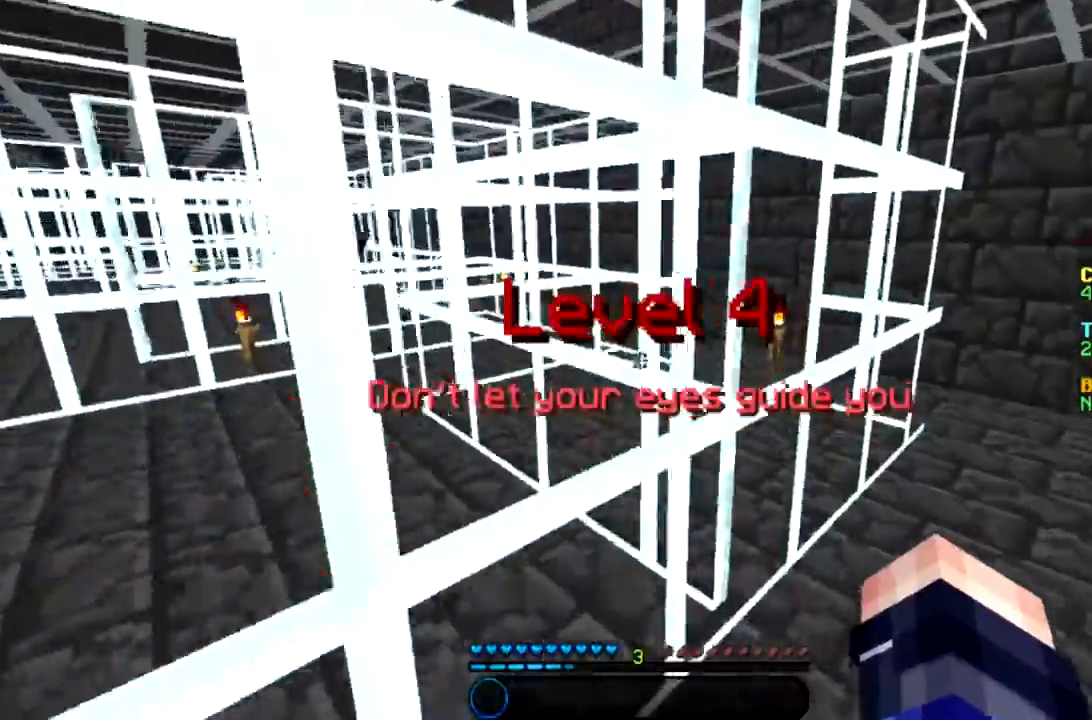
{"keys": [], "mouse": [], "events": [[333, "w", "up"], [467, "d", "up"]]}
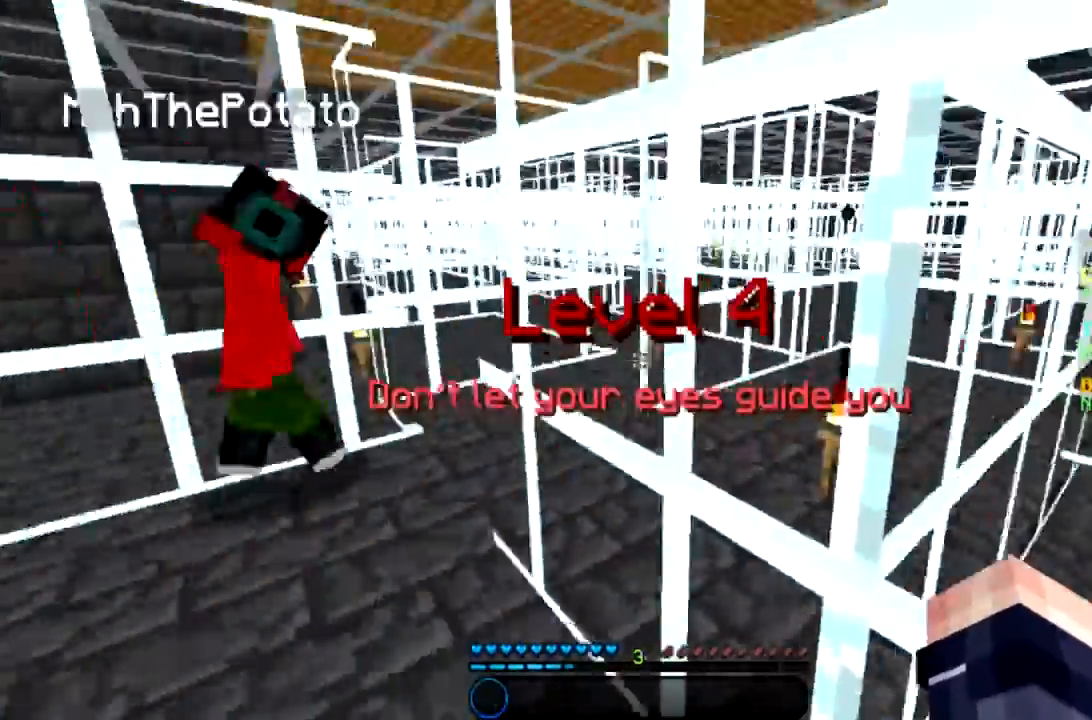
{"keys": ["a", "w"], "mouse": [], "events": [[267, "a", "down"], [334, "w", "down"]]}
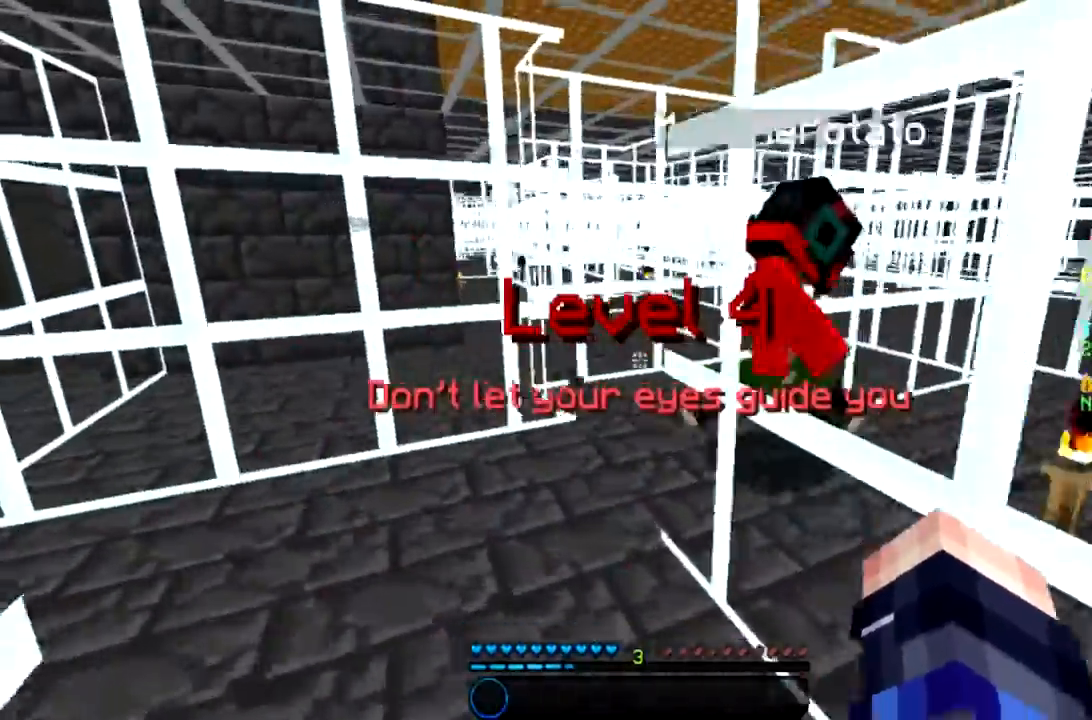
{"keys": [], "mouse": [], "events": [[100, "a", "up"], [100, "w", "up"]]}
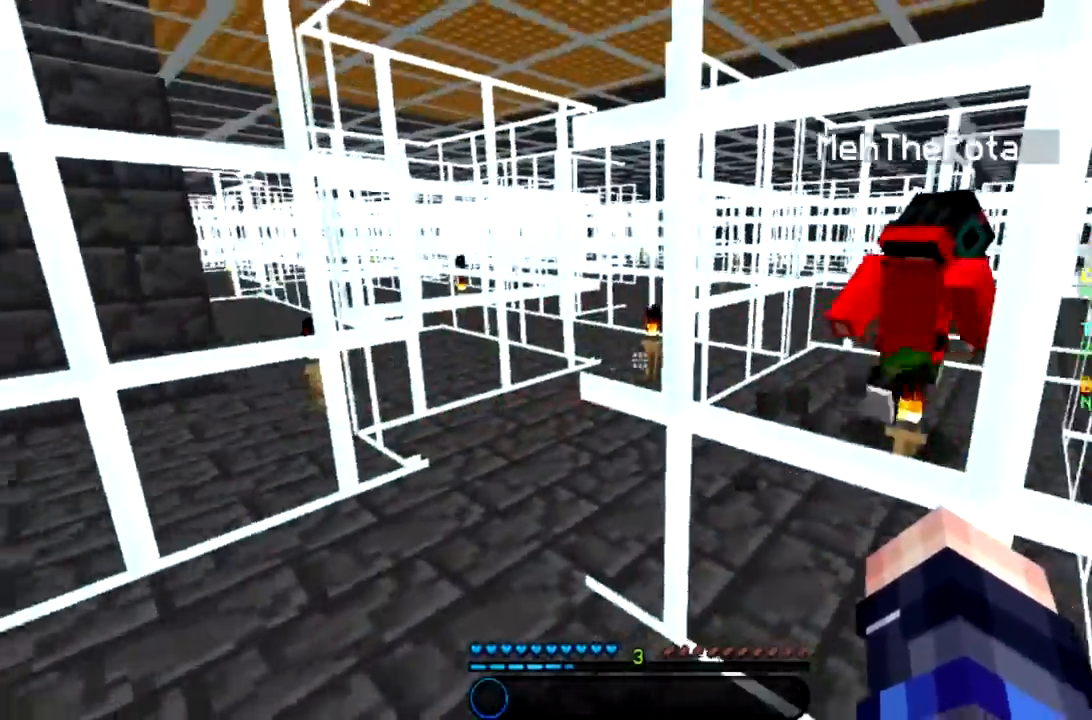
{"keys": ["a", "w"], "mouse": [], "events": [[200, "w", "down"], [400, "a", "down"]]}
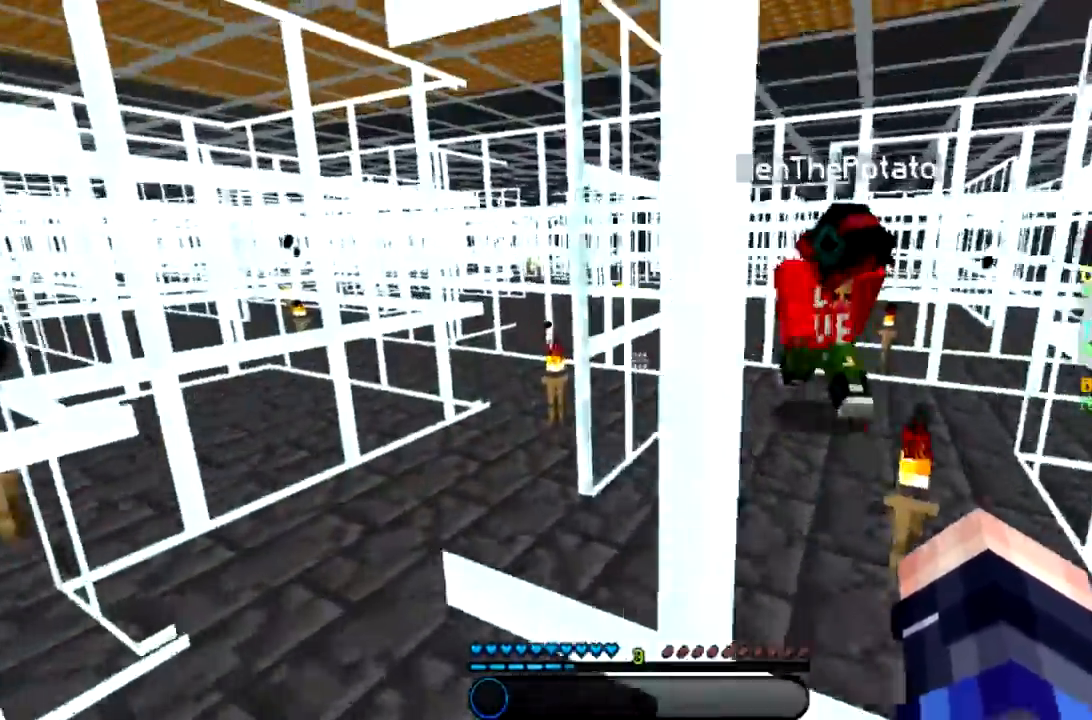
{"keys": [], "mouse": [], "events": [[400, "a", "up"], [467, "w", "up"]]}
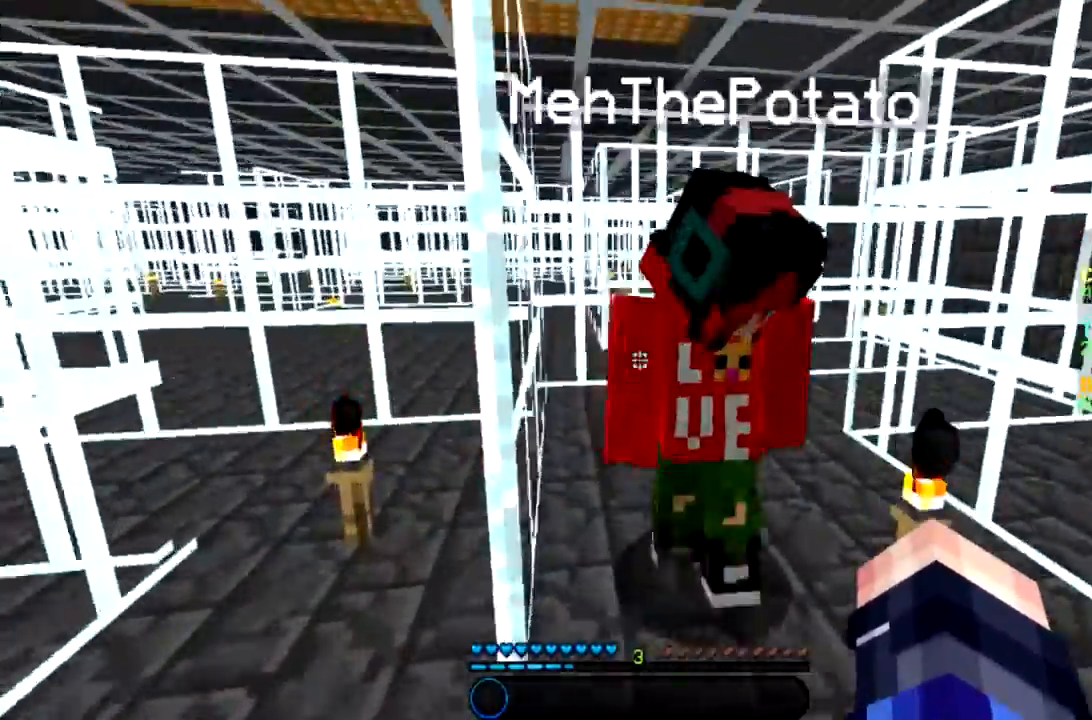
{"keys": ["d", "s"], "mouse": [], "events": [[267, "s", "down"], [467, "d", "down"]]}
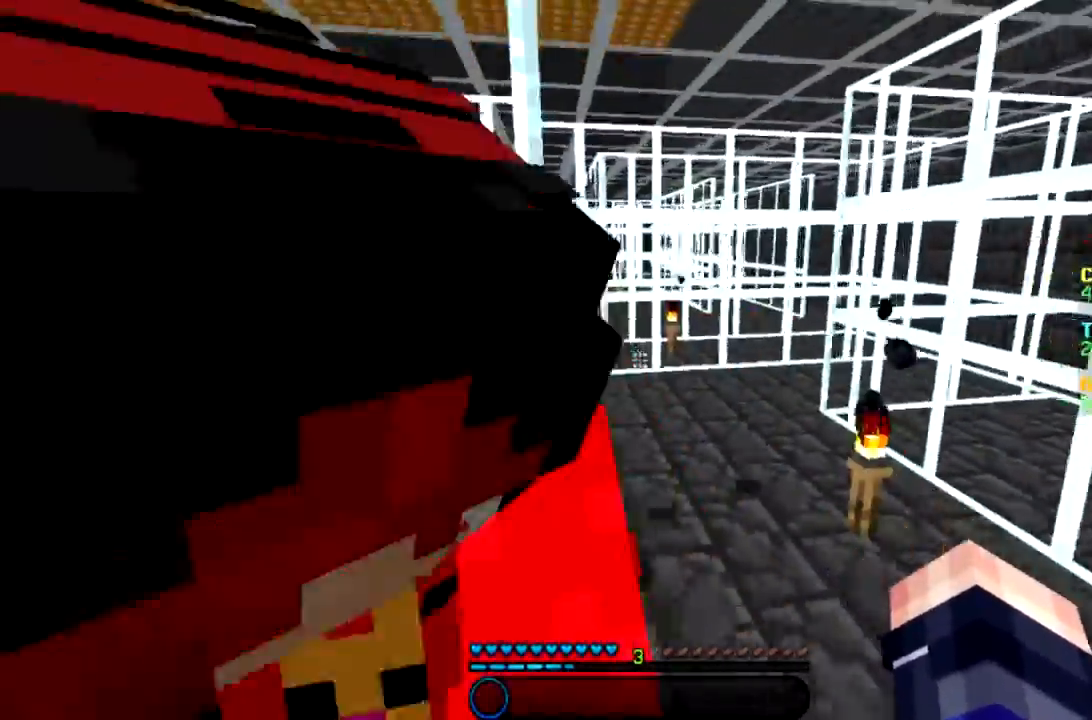
{"keys": [], "mouse": [], "events": [[166, "s", "up"], [266, "d", "up"]]}